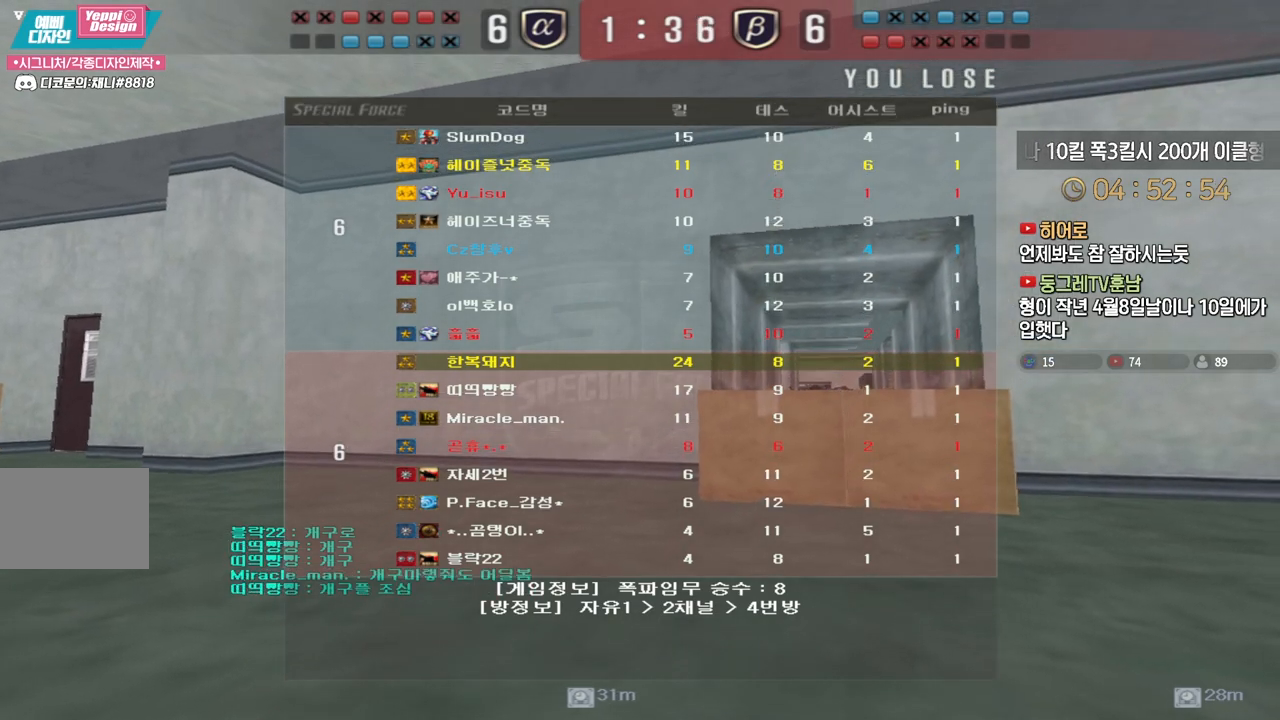
Gameplay with keyboard; each line is a JSON object with the keys held at the frame after it. "events" lists presses ("down") and releases ("up") of "a", "ctrl", "d", "e", "f", "q", "r", "s", "shift", "space", "tab" and "w" between this image and that frame as [ms after this image, input, new state], when the widget could be followed in between. No other keys are recorded. Mouse input is not recorded.
{"keys": ["w"], "events": []}
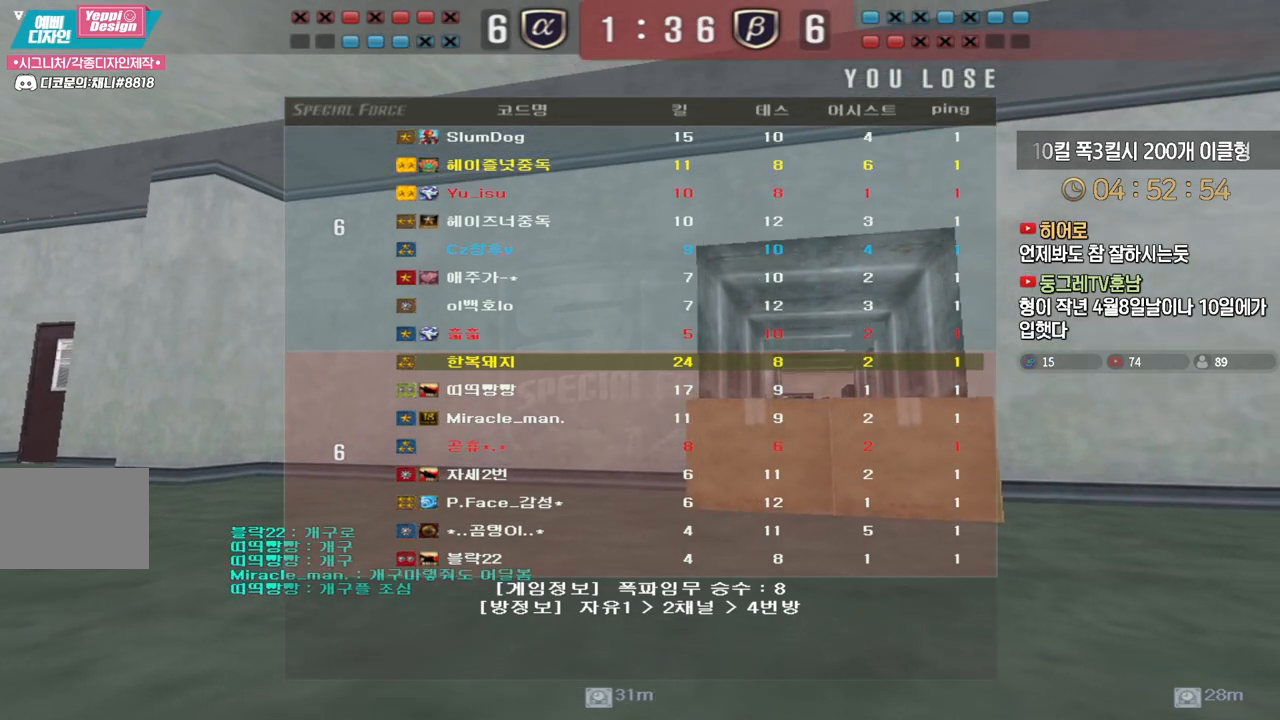
{"keys": ["w"], "events": []}
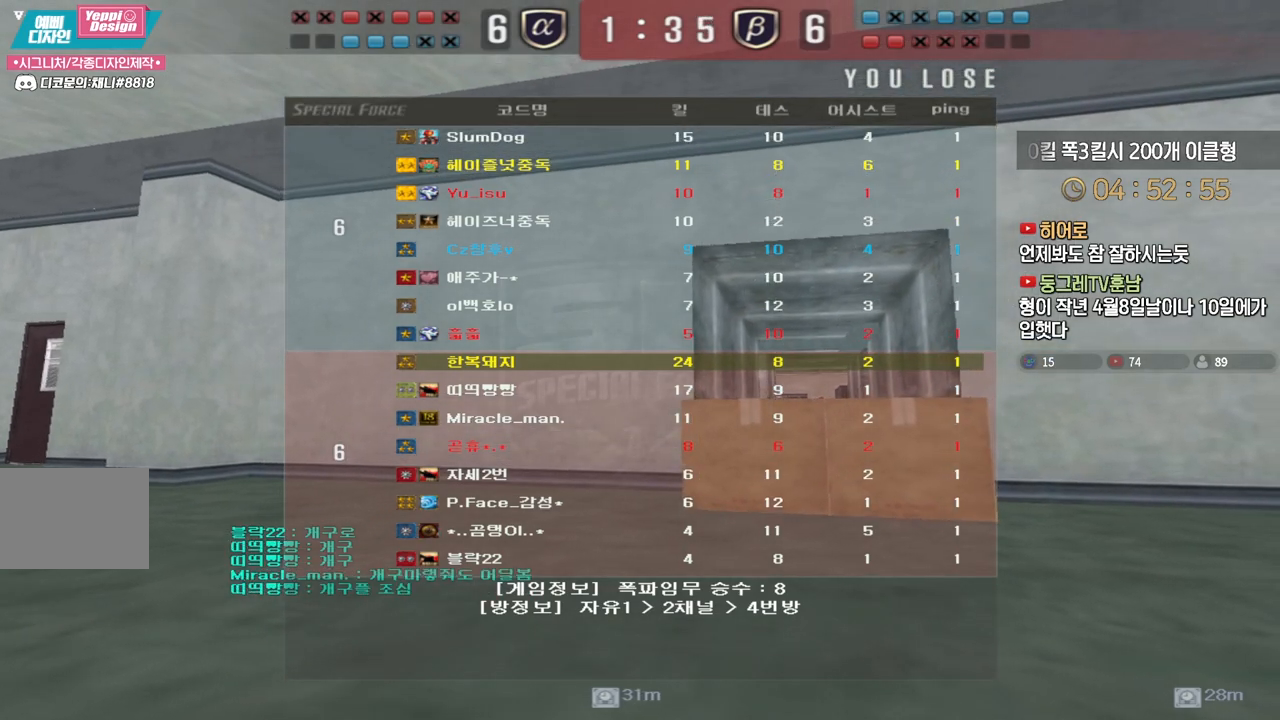
{"keys": ["w"], "events": []}
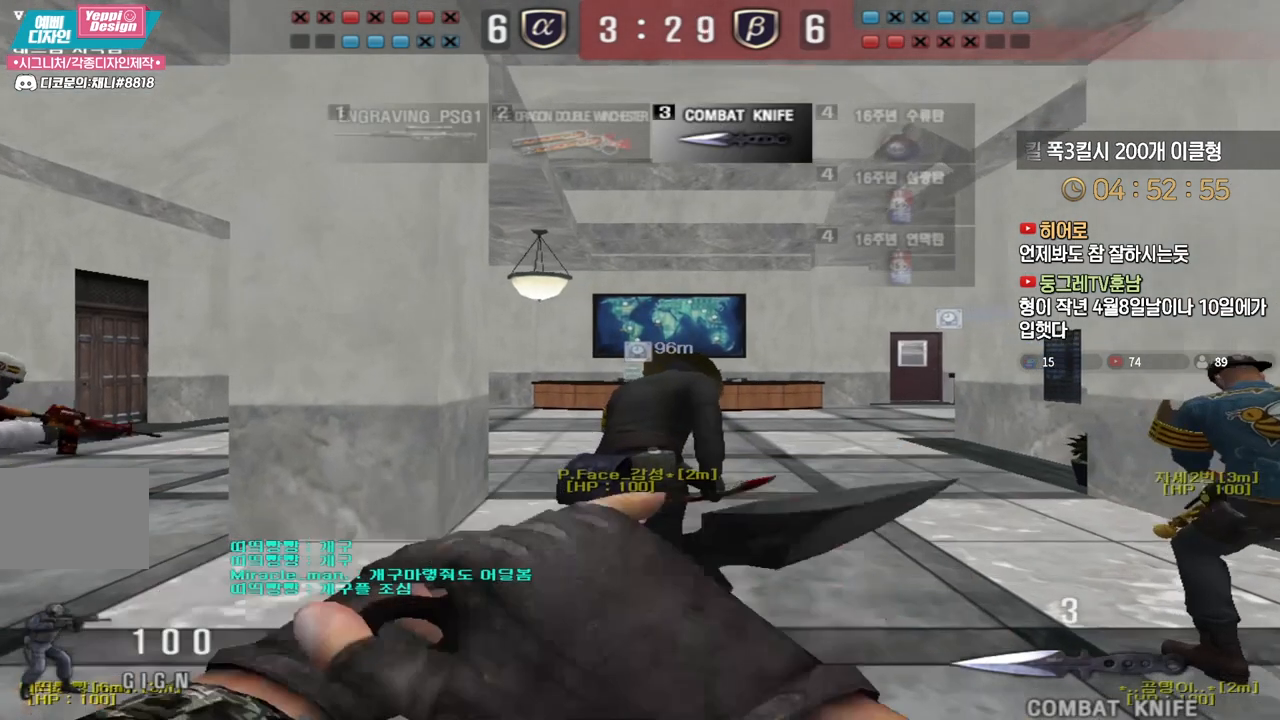
{"keys": ["d", "w"], "events": [[33, "d", "down"]]}
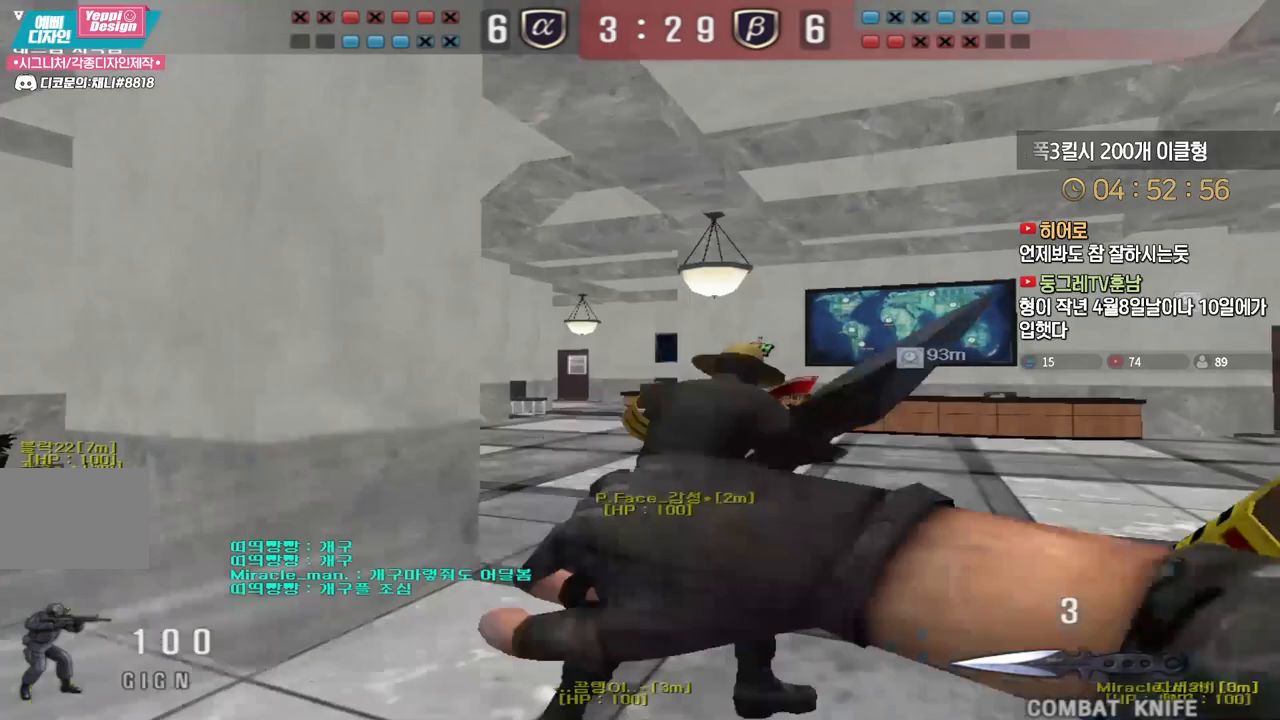
{"keys": ["d", "w"], "events": []}
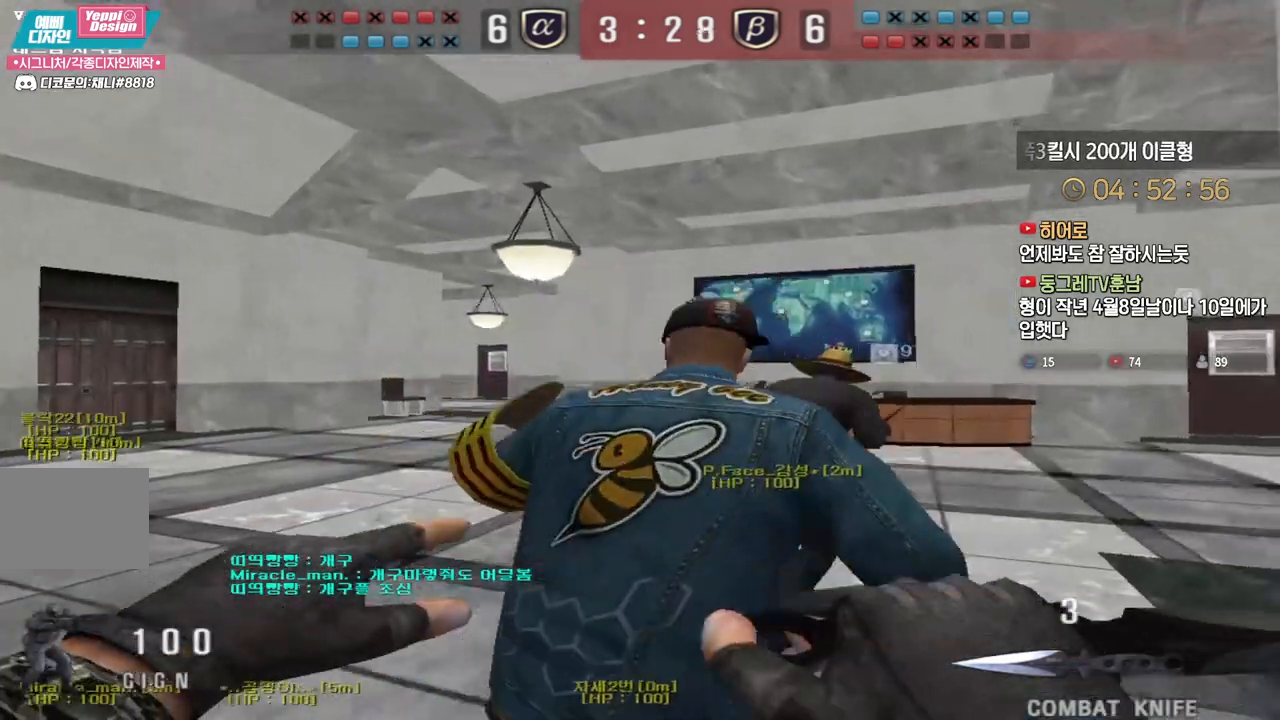
{"keys": ["d", "w"], "events": []}
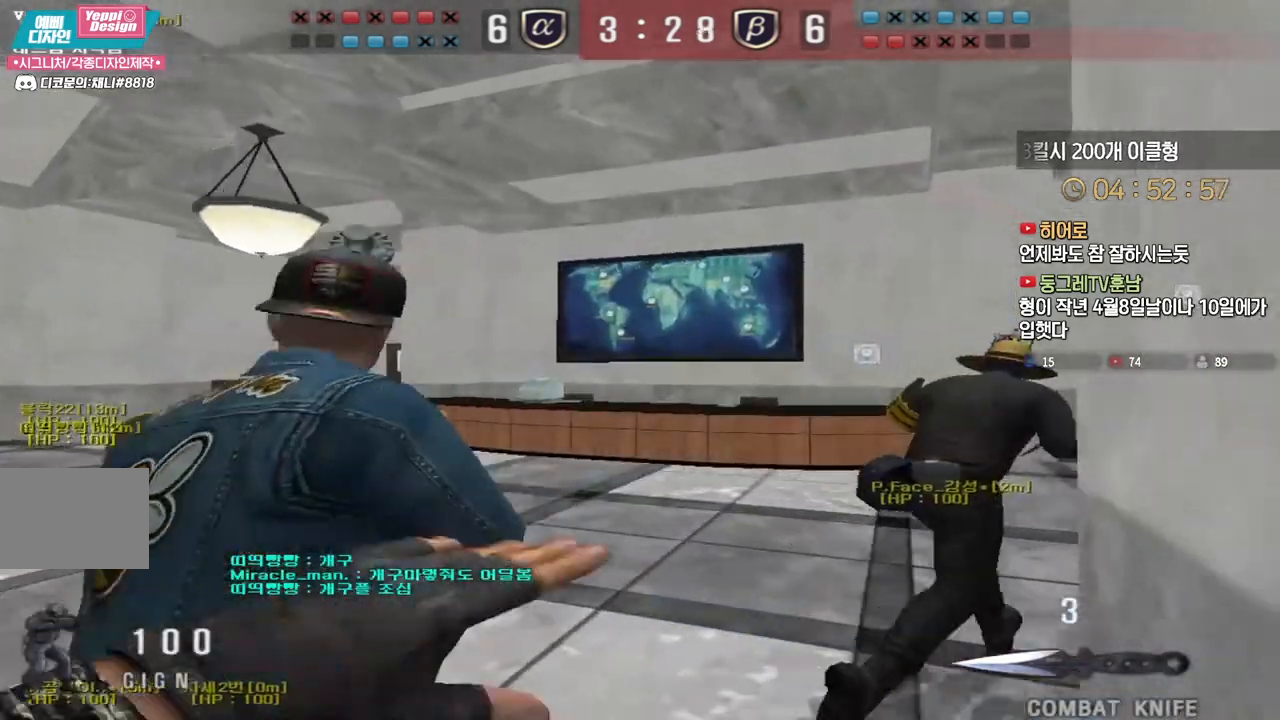
{"keys": ["d", "w"], "events": []}
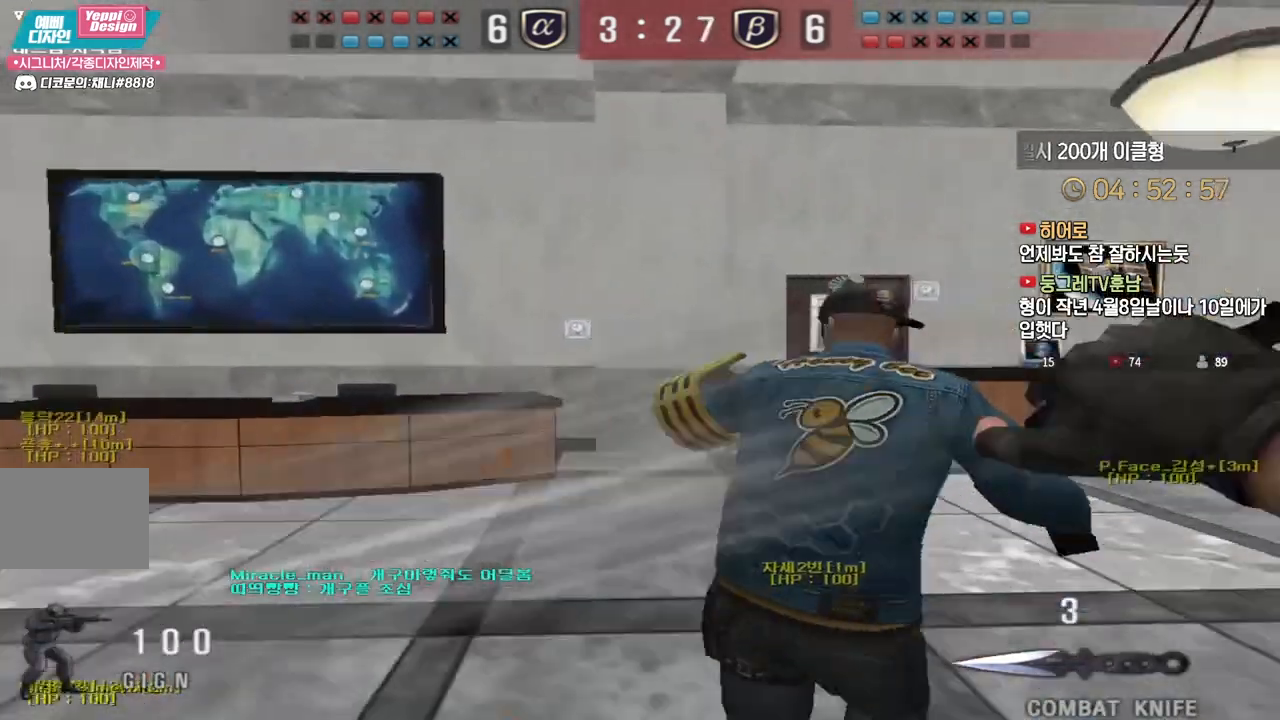
{"keys": ["d", "w"], "events": []}
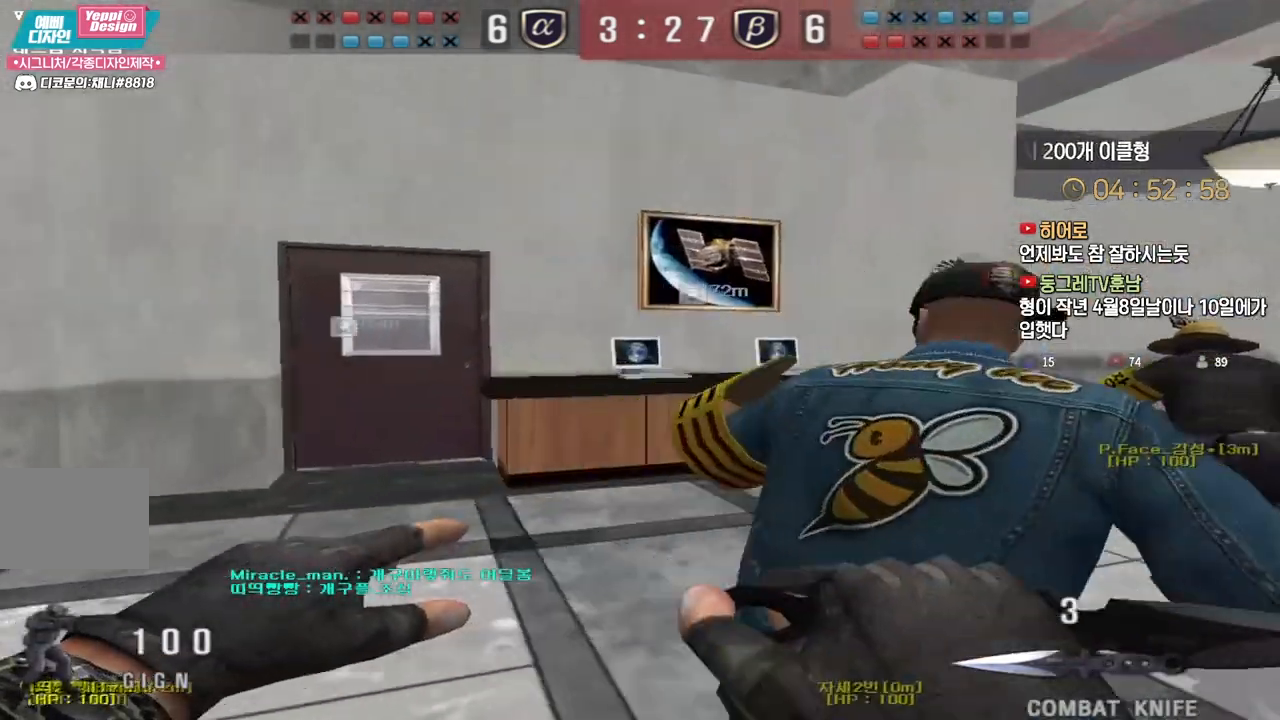
{"keys": ["d", "w"], "events": []}
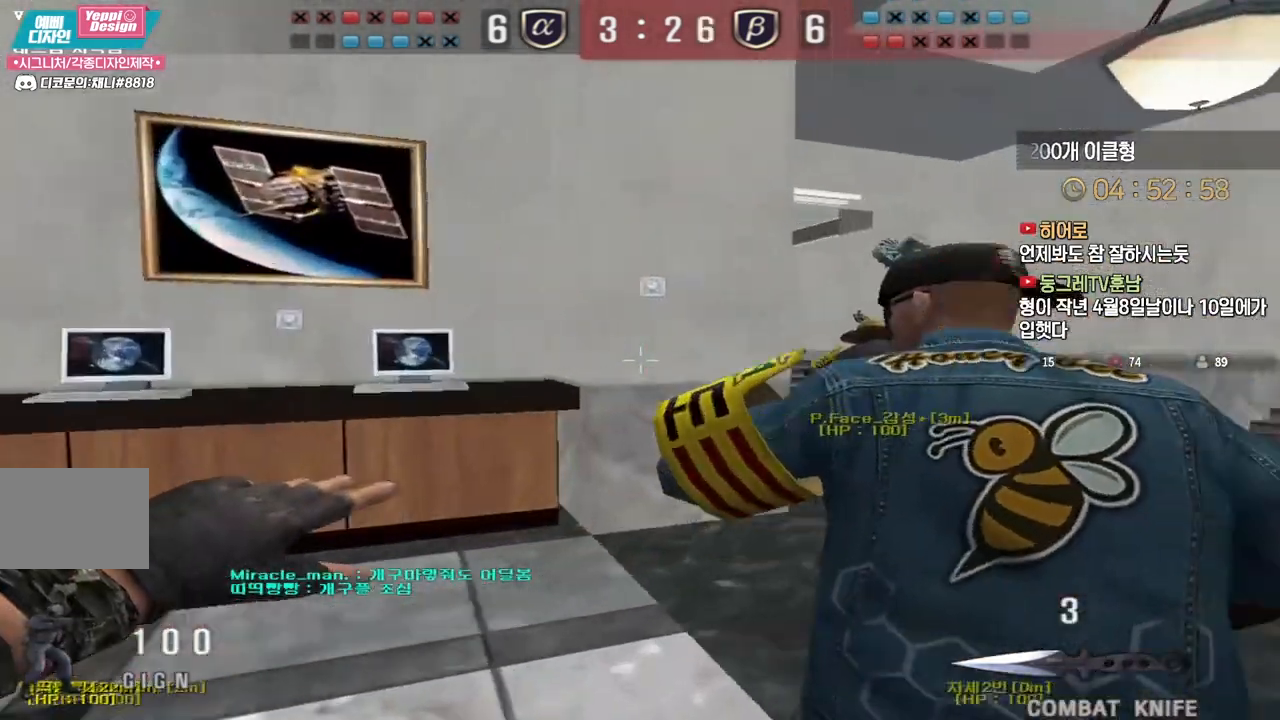
{"keys": ["d", "w"], "events": []}
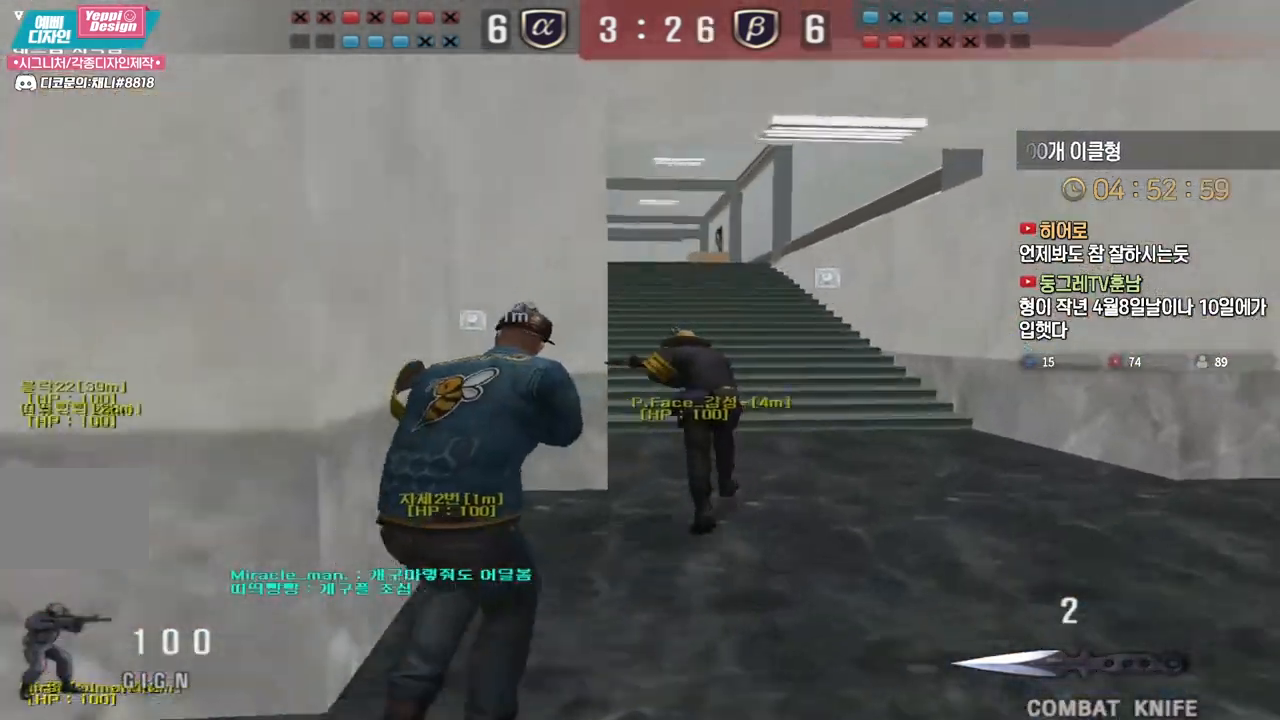
{"keys": ["d", "w"], "events": []}
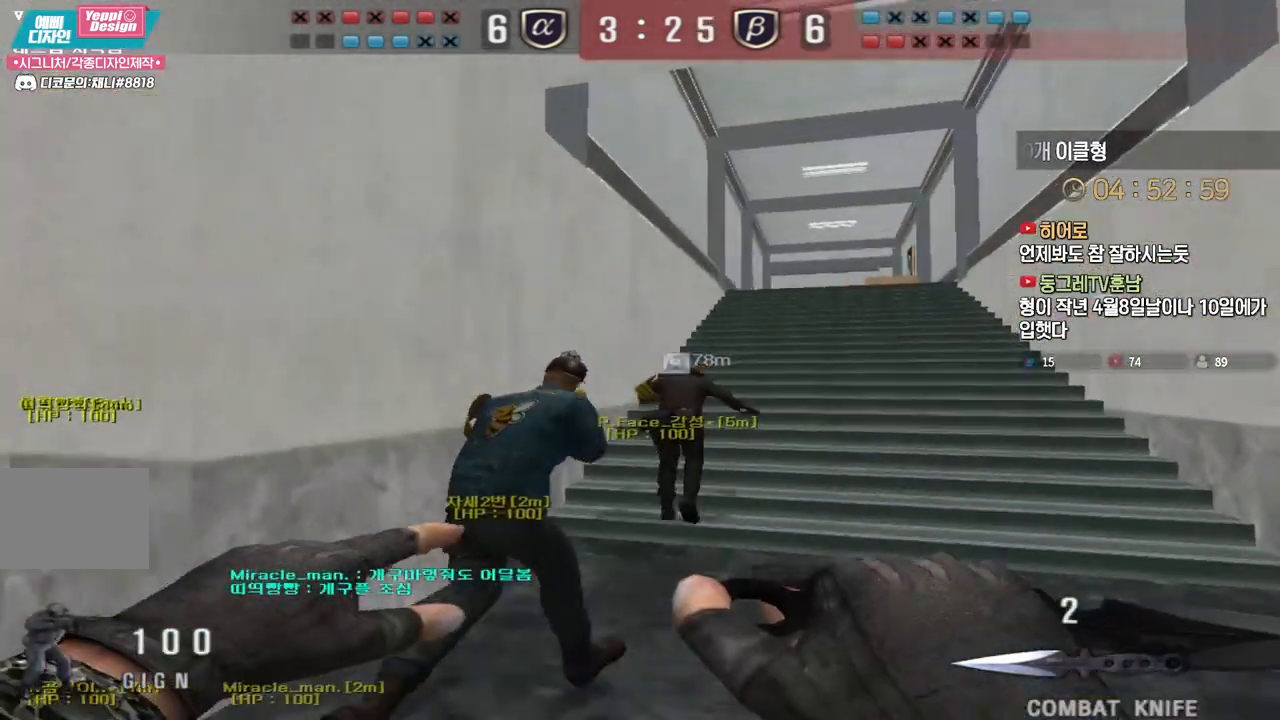
{"keys": ["d", "w"], "events": []}
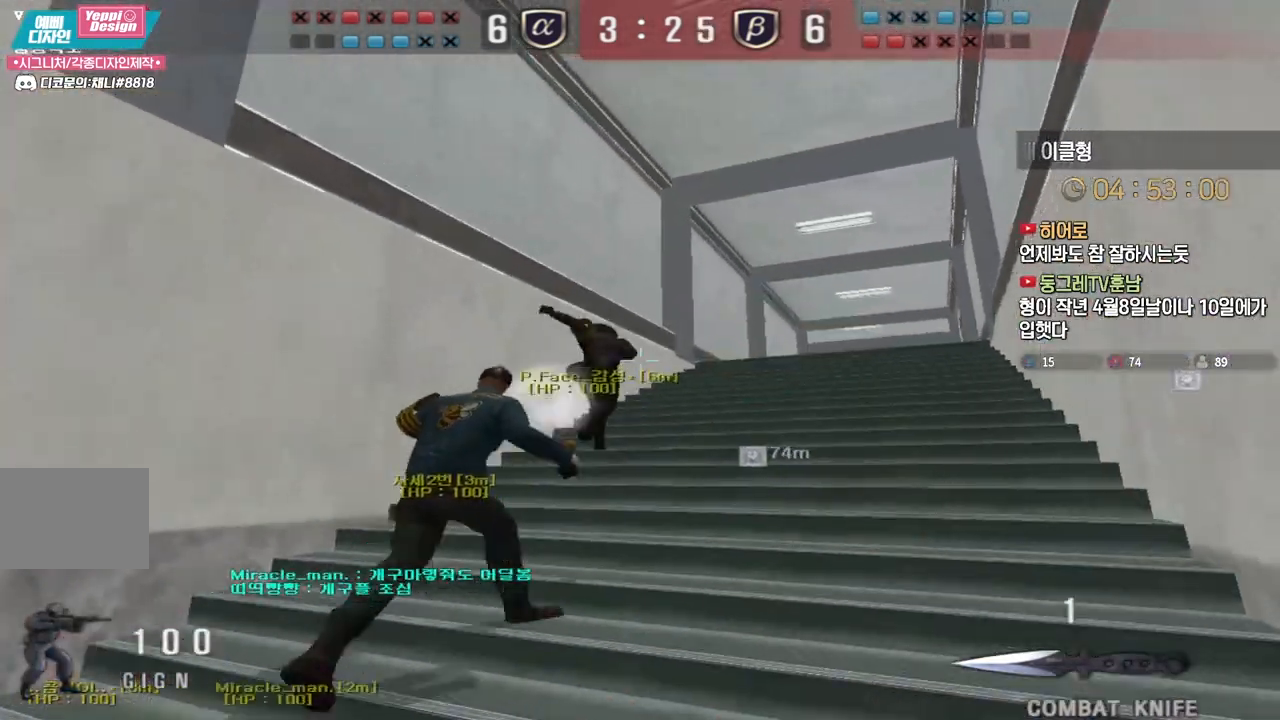
{"keys": ["a", "w"], "events": [[33, "d", "up"], [50, "a", "down"]]}
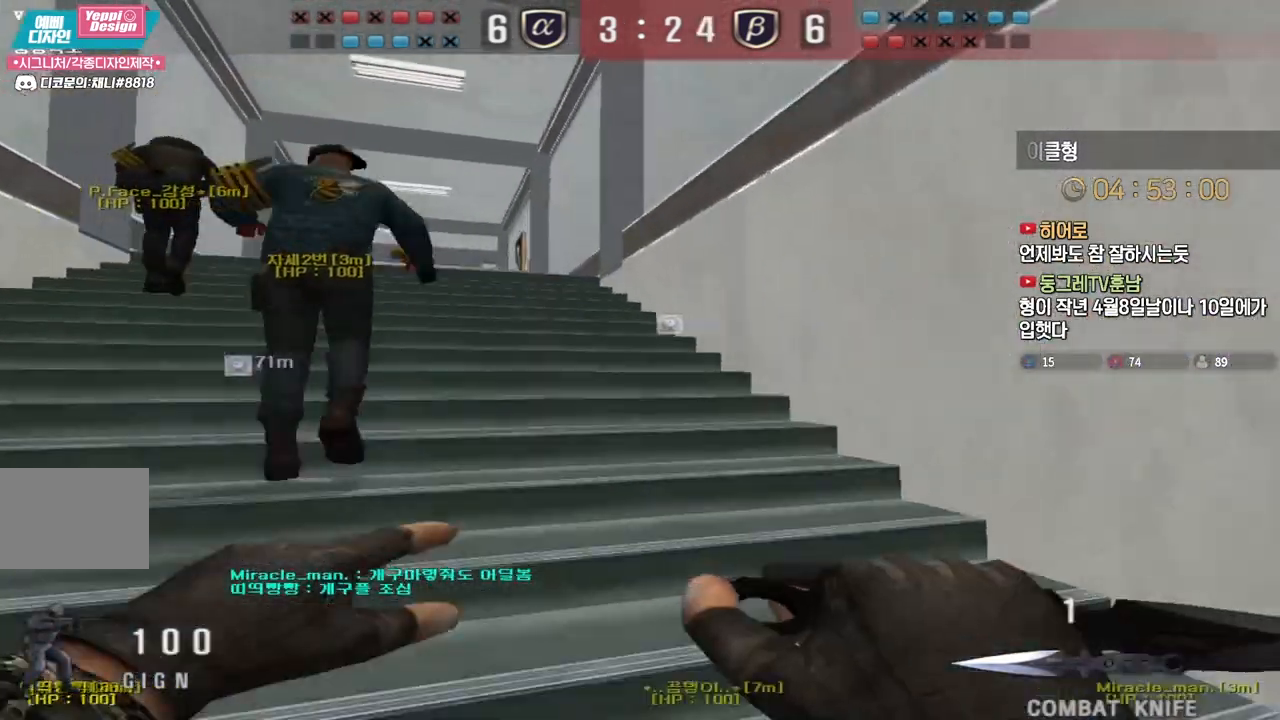
{"keys": ["a", "w"], "events": []}
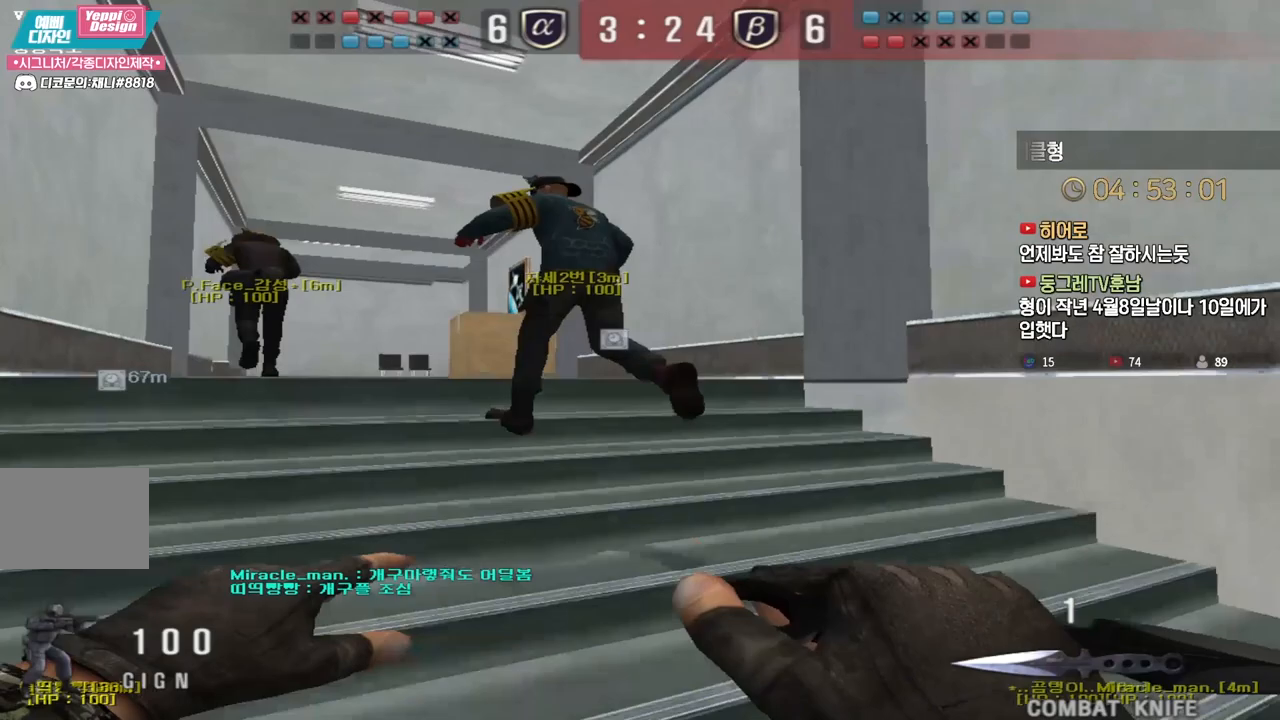
{"keys": ["d", "w"], "events": [[217, "a", "up"], [250, "d", "down"]]}
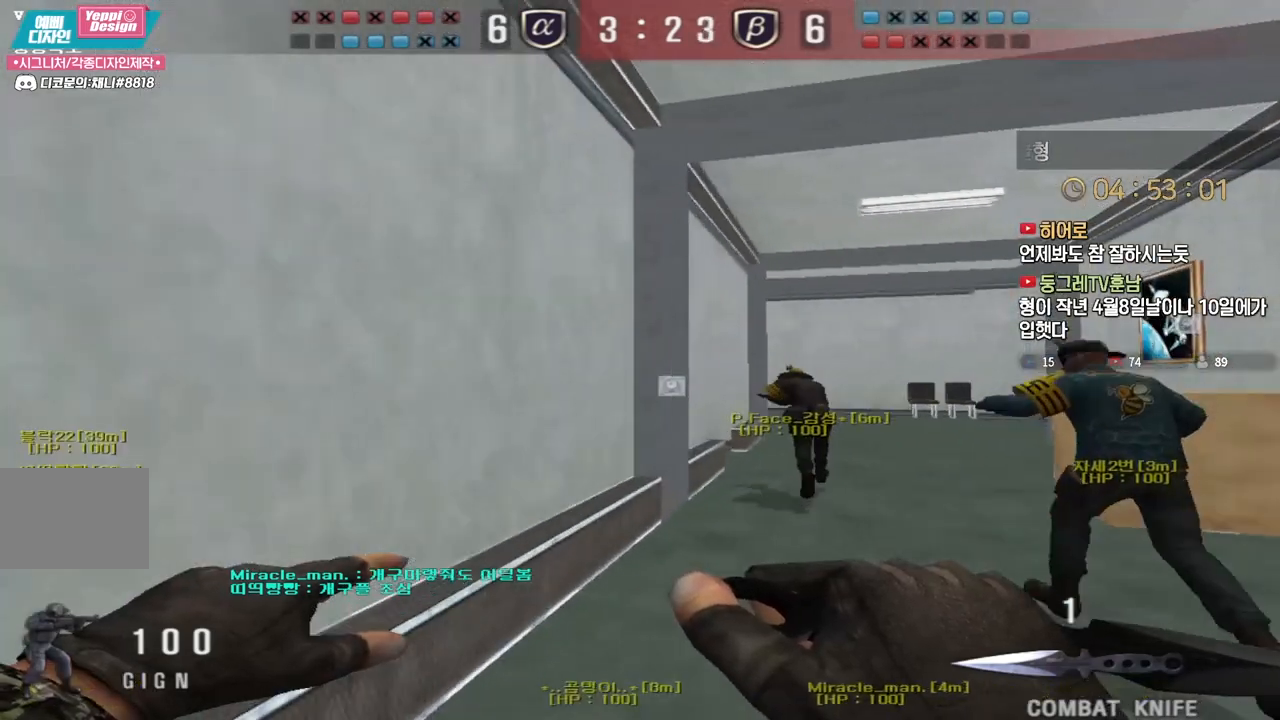
{"keys": ["a", "w"], "events": [[400, "d", "up"], [467, "a", "down"]]}
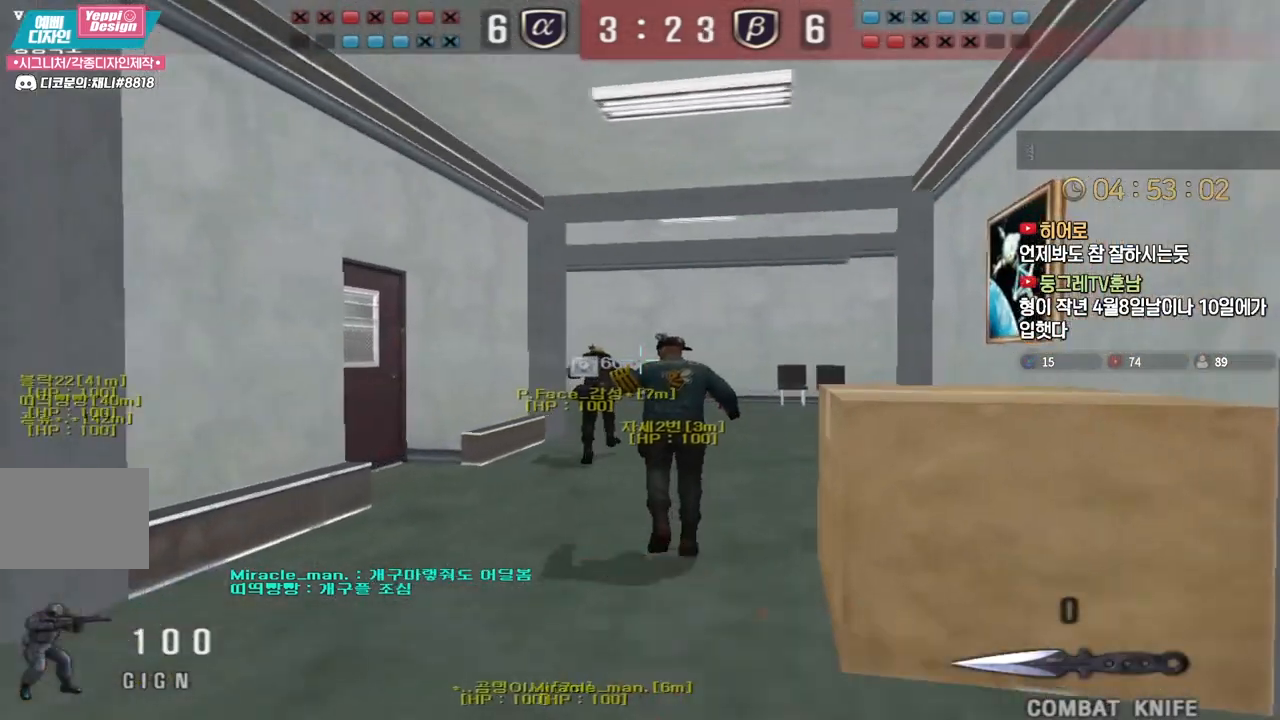
{"keys": ["d", "w"], "events": [[150, "a", "up"], [150, "d", "down"]]}
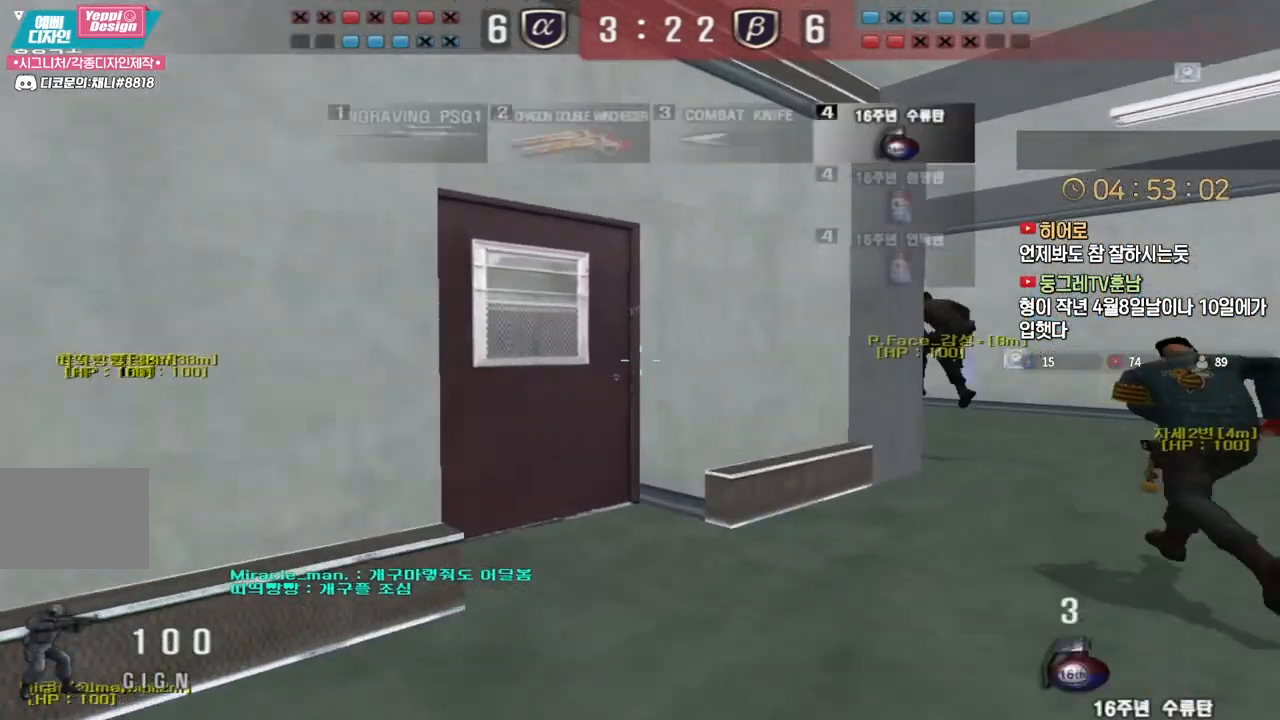
{"keys": ["d", "w"], "events": []}
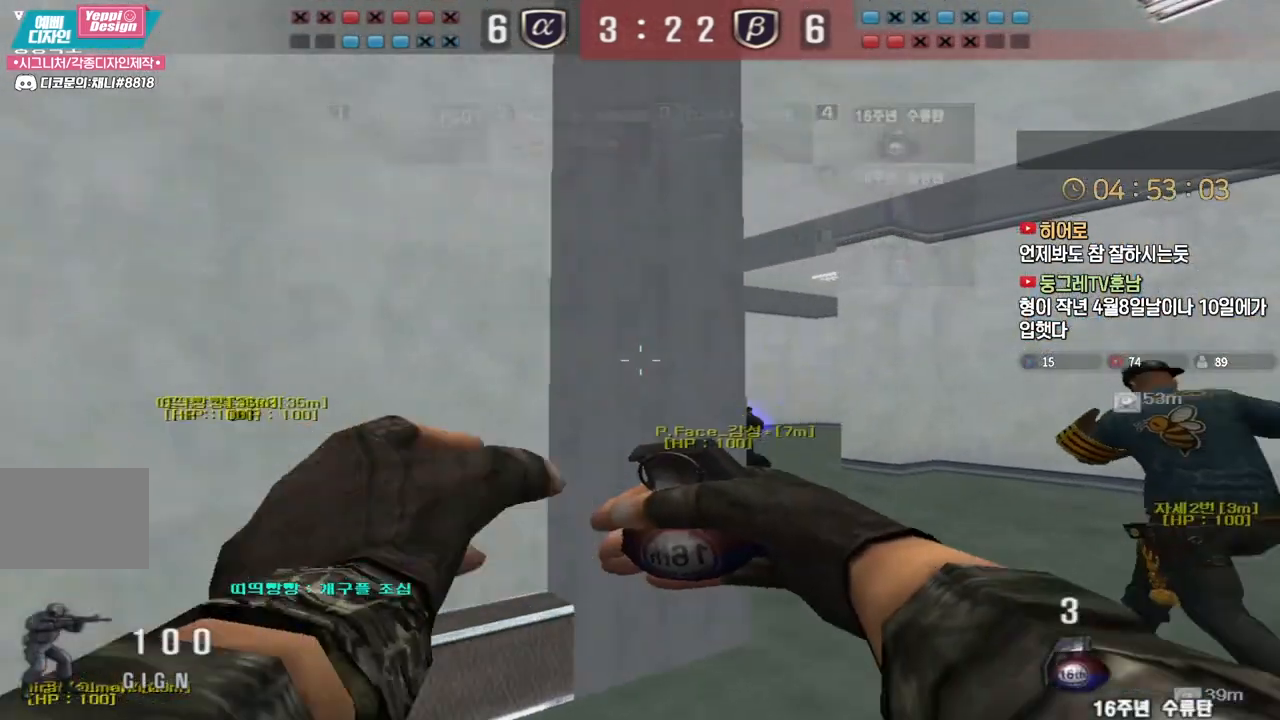
{"keys": ["a", "w"], "events": [[167, "d", "up"], [183, "a", "down"]]}
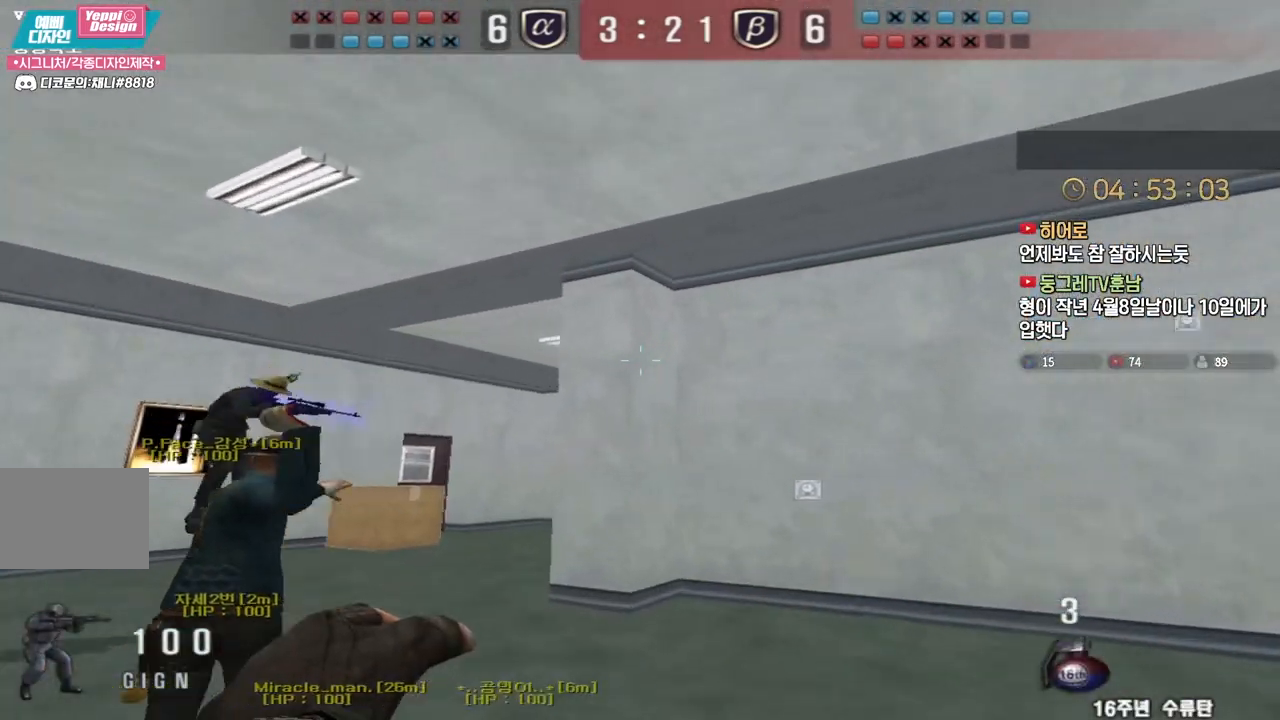
{"keys": ["d", "s"], "events": [[267, "w", "up"], [300, "a", "up"], [300, "space", "down"], [333, "space", "up"], [400, "d", "down"], [400, "s", "down"]]}
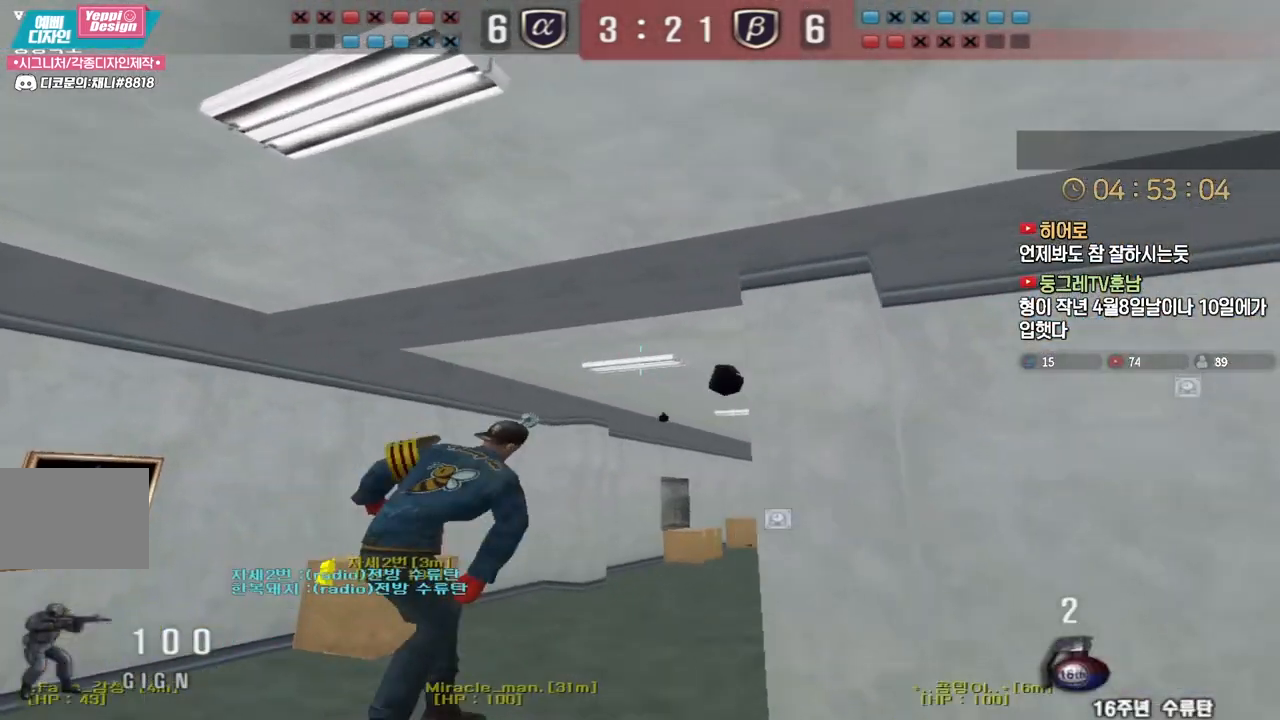
{"keys": ["a", "w"], "events": [[283, "s", "up"], [317, "d", "up"], [317, "shift", "down"], [400, "a", "down"], [400, "w", "down"], [467, "shift", "up"]]}
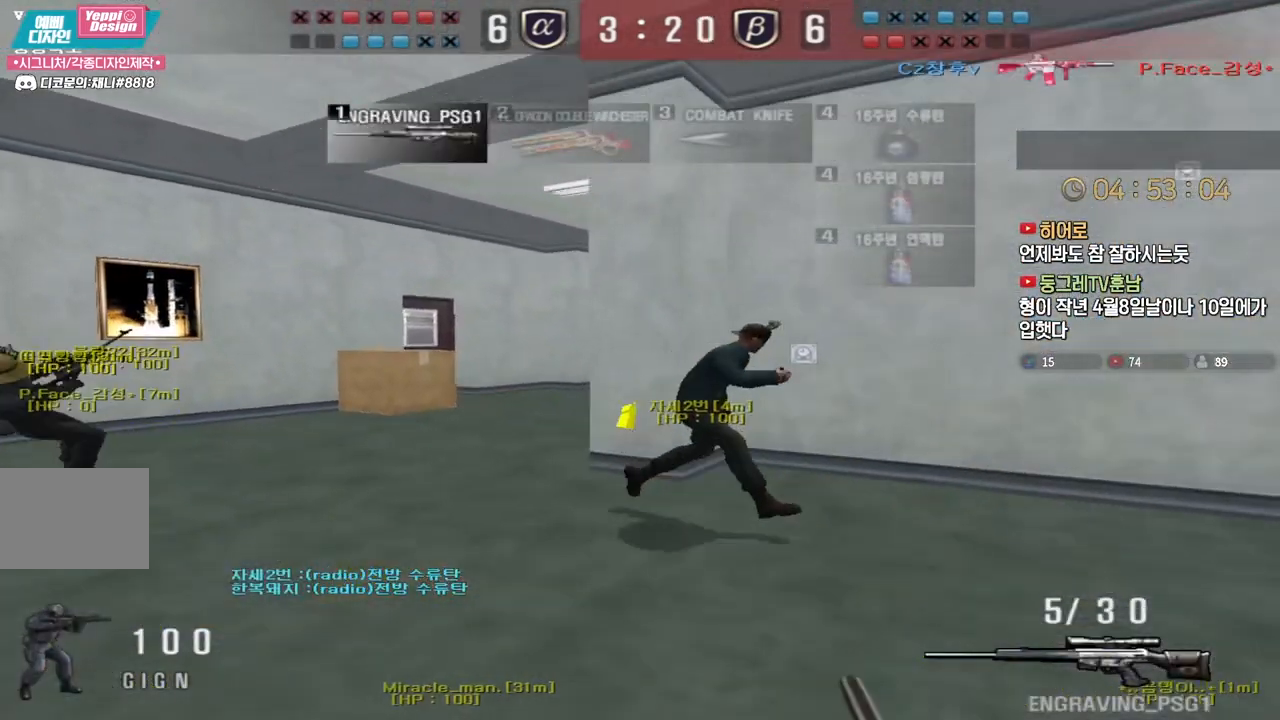
{"keys": ["a"], "events": [[100, "shift", "down"], [117, "a", "up"], [133, "shift", "up"], [133, "space", "down"], [133, "w", "up"], [167, "space", "up"], [183, "a", "down"], [200, "w", "down"], [467, "w", "up"]]}
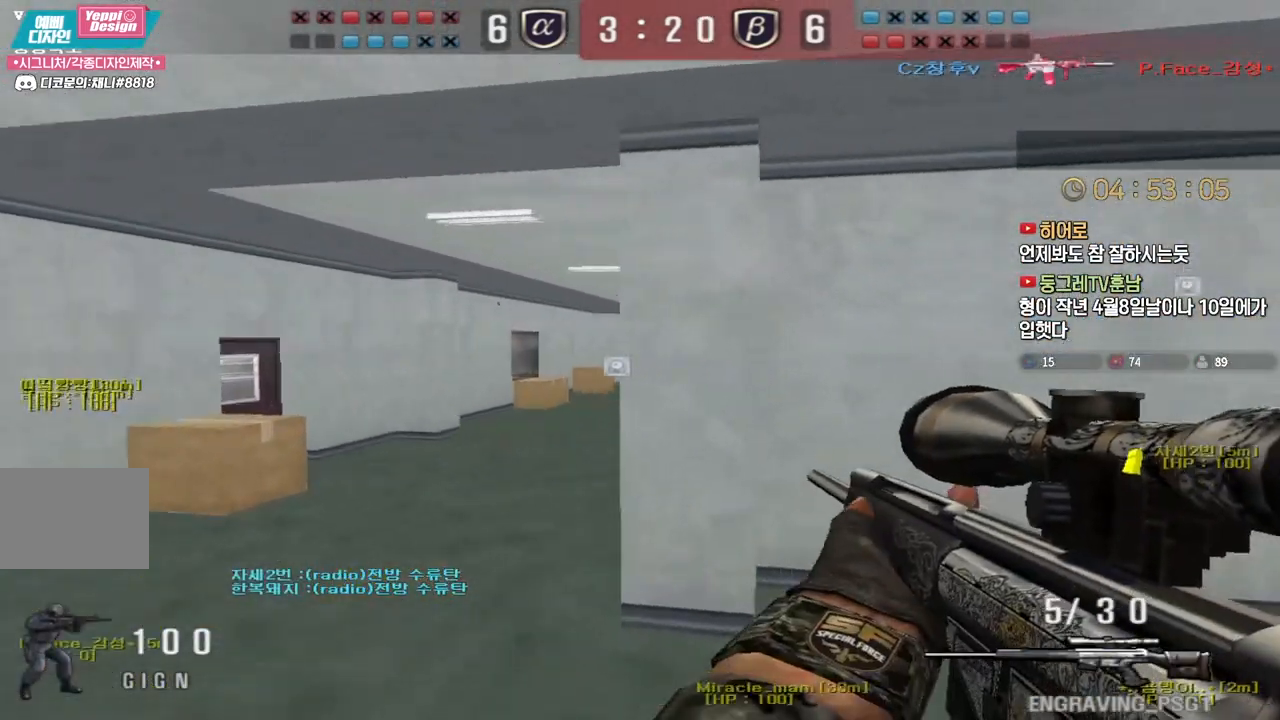
{"keys": ["shift"], "events": [[117, "s", "down"], [417, "s", "up"], [417, "shift", "down"], [450, "a", "up"]]}
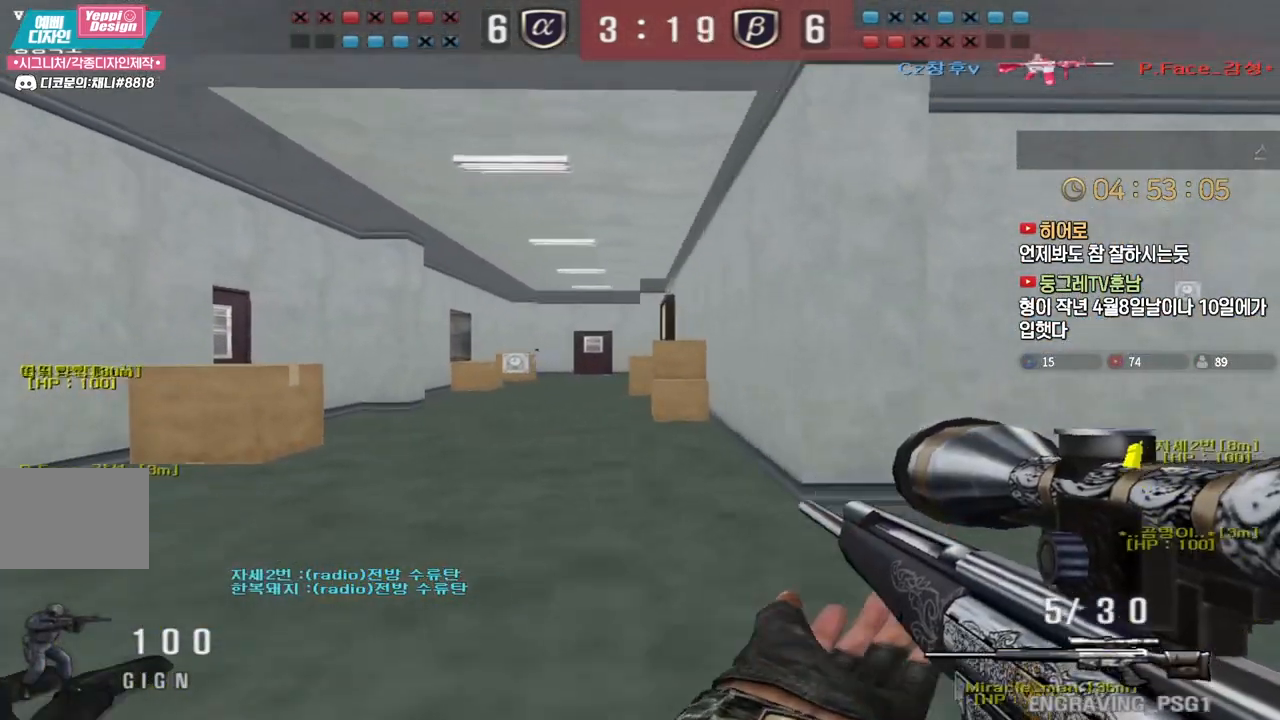
{"keys": ["a", "w"], "events": [[50, "a", "down"], [50, "w", "down"], [67, "shift", "up"], [200, "shift", "down"], [217, "a", "up"], [233, "space", "down"], [233, "w", "up"], [250, "shift", "up"], [283, "space", "up"], [283, "w", "down"], [300, "a", "down"]]}